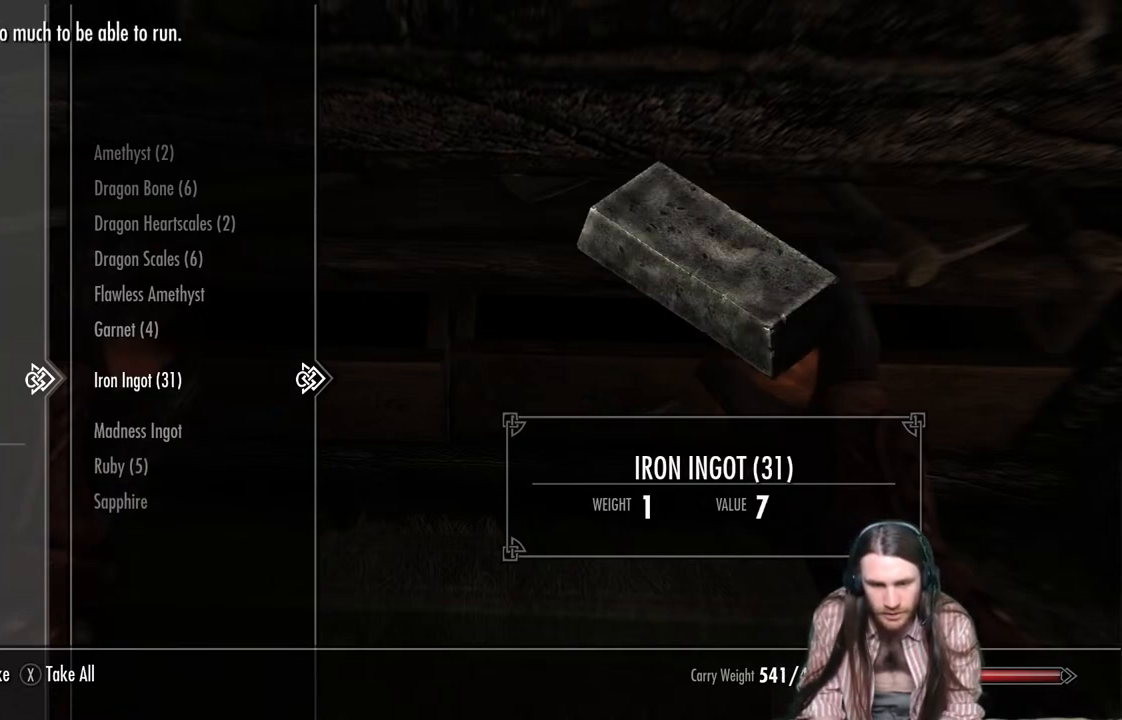
Gameplay with a controller (Xbox layout); each line is a JSON object with the inputs held at the frame after it. "events" lists button and stick changes between this image and that frame as [ms after this image, input, new state], when the widget could be followed in between.
{"buttons": [], "left_stick": "center", "right_stick": "center", "events": []}
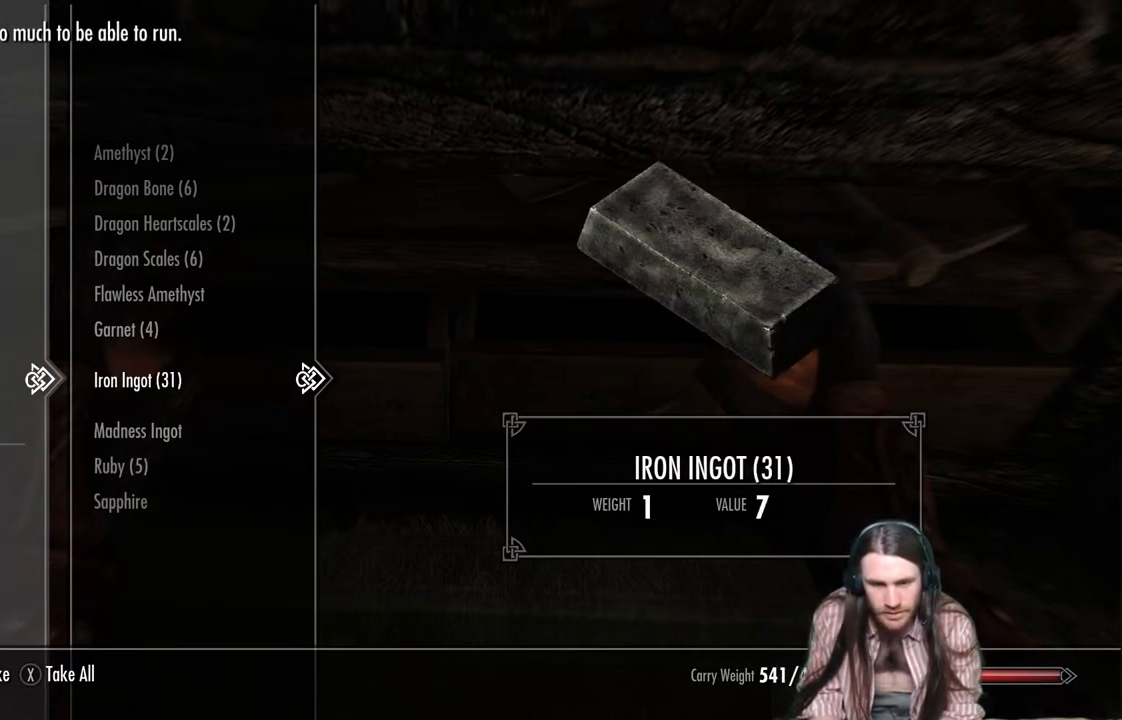
{"buttons": [], "left_stick": "center", "right_stick": "center", "events": []}
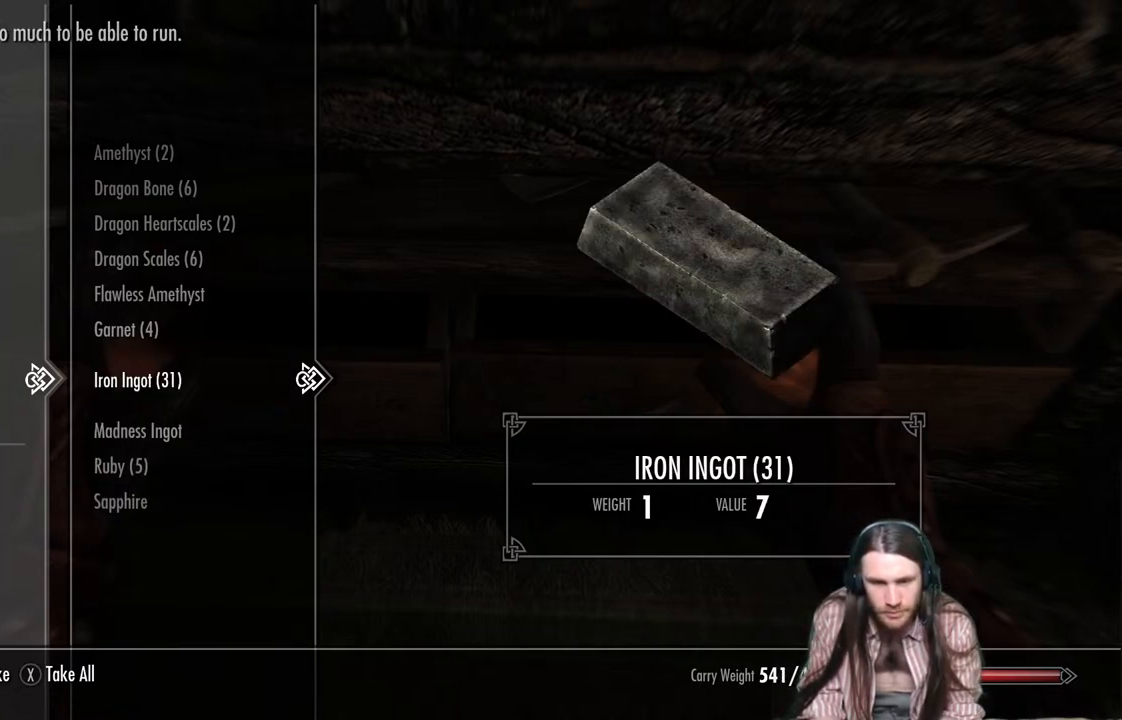
{"buttons": [], "left_stick": "center", "right_stick": "center", "events": []}
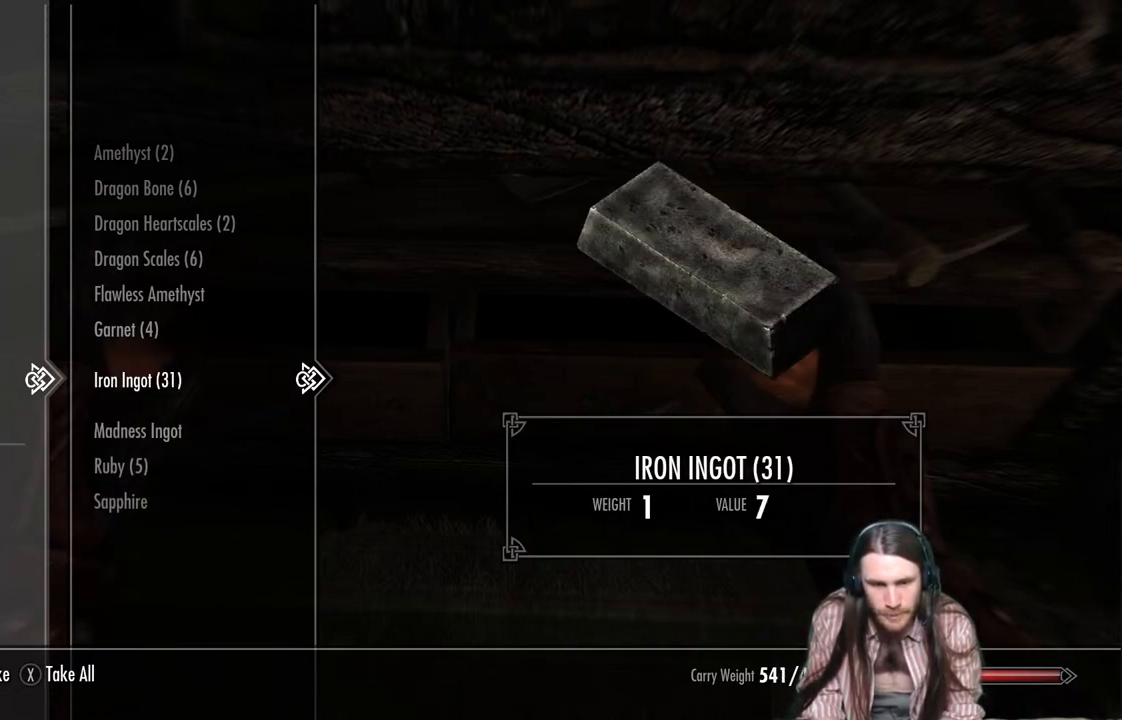
{"buttons": [], "left_stick": "center", "right_stick": "center", "events": []}
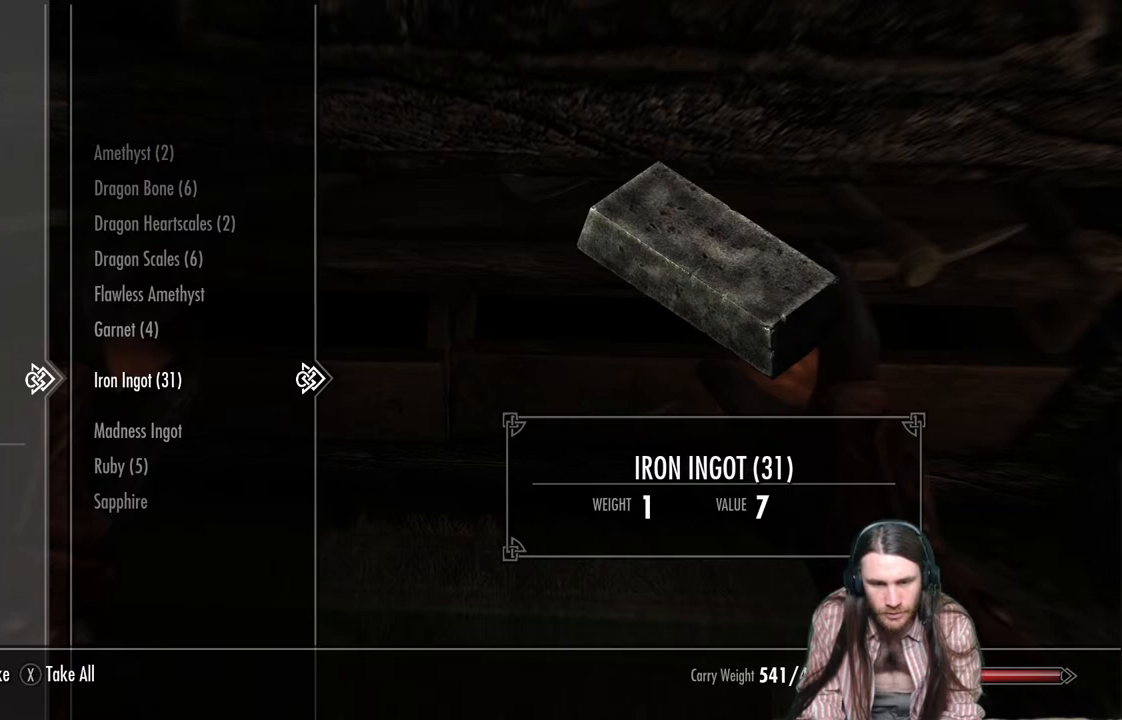
{"buttons": [], "left_stick": "center", "right_stick": "center", "events": []}
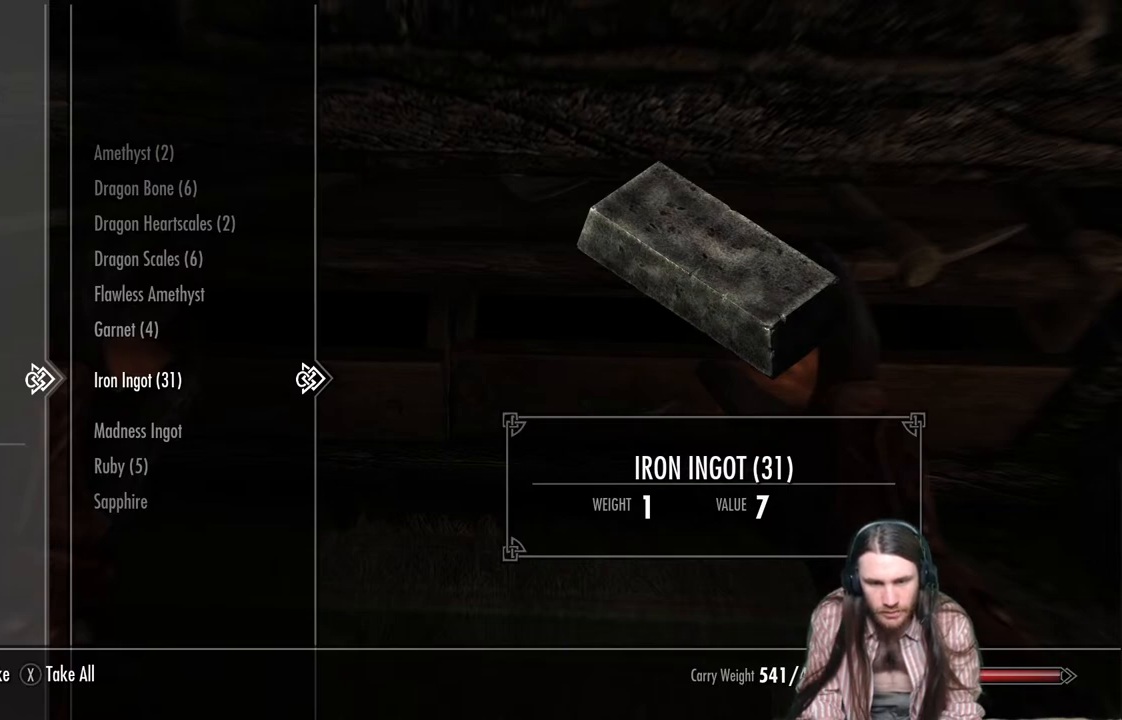
{"buttons": [], "left_stick": "center", "right_stick": "center", "events": []}
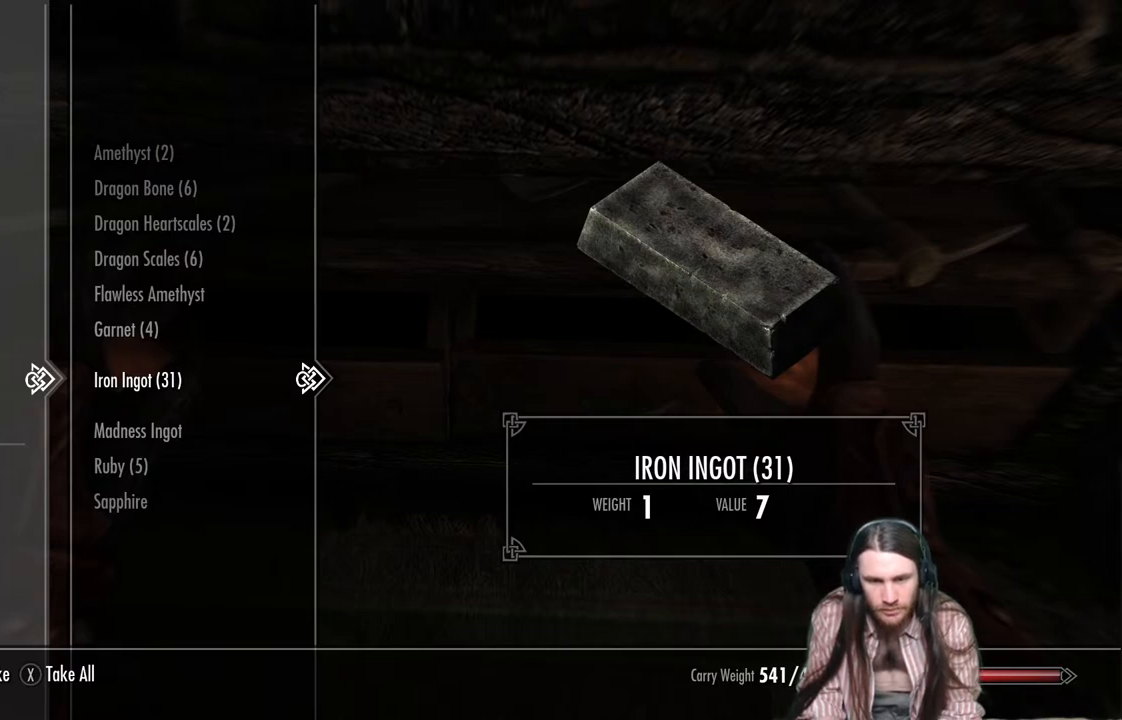
{"buttons": [], "left_stick": "center", "right_stick": "center", "events": [[317, "DPAD_LEFT", "down"], [383, "DPAD_LEFT", "up"]]}
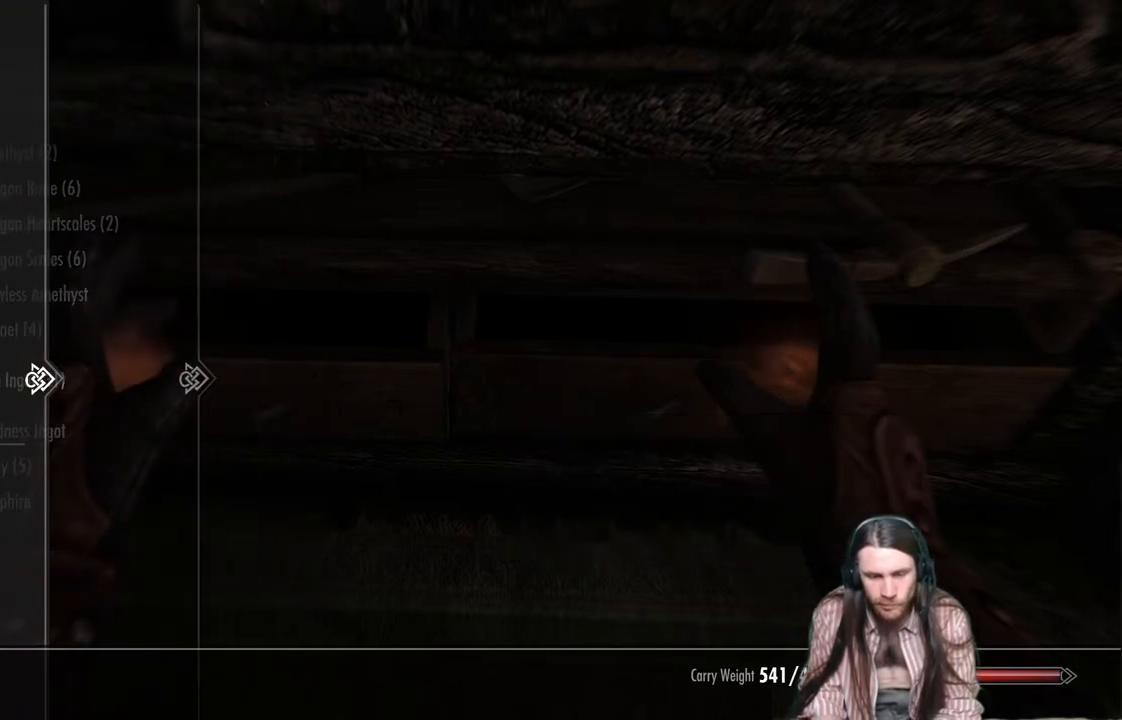
{"buttons": [], "left_stick": "center", "right_stick": "center", "events": [[267, "DPAD_DOWN", "down"], [400, "DPAD_DOWN", "up"]]}
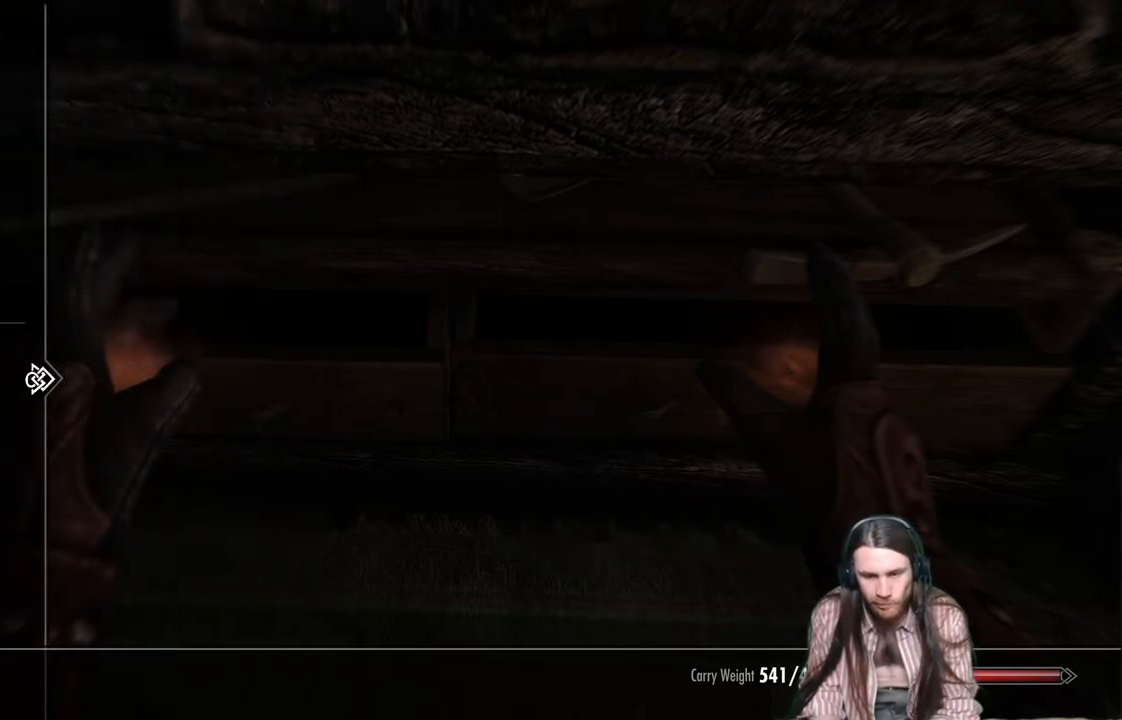
{"buttons": ["DPAD_DOWN"], "left_stick": "center", "right_stick": "center", "events": [[17, "DPAD_DOWN", "down"], [133, "DPAD_DOWN", "up"], [417, "DPAD_DOWN", "down"]]}
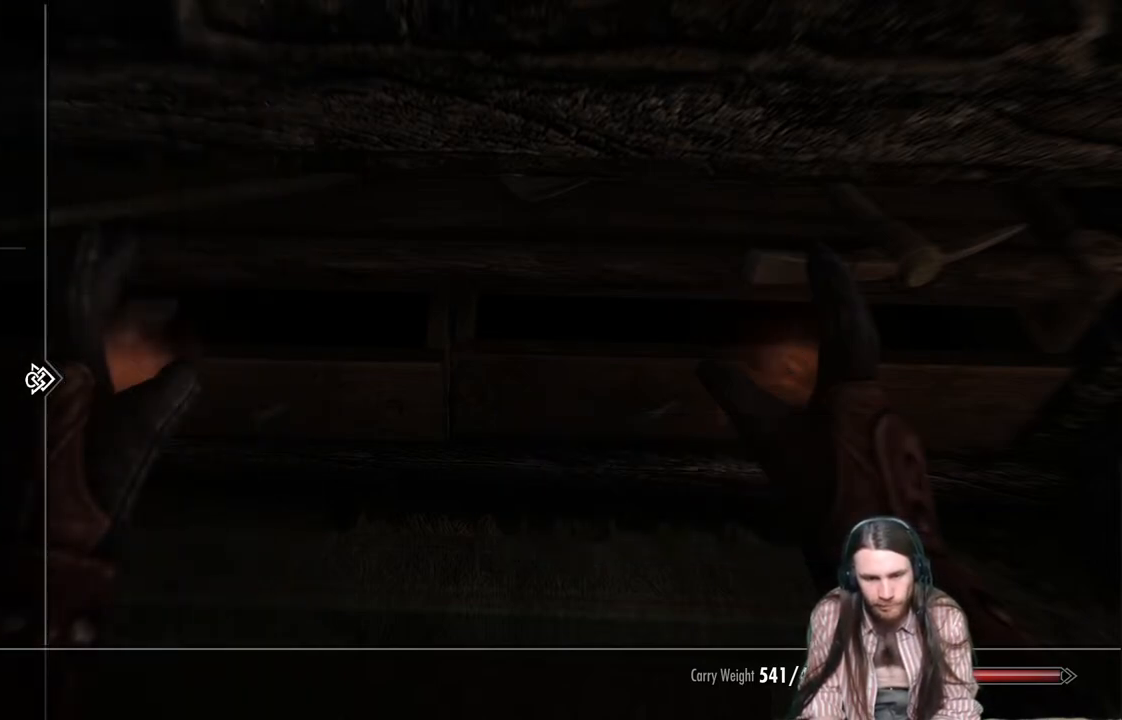
{"buttons": [], "left_stick": "center", "right_stick": "center", "events": [[33, "DPAD_DOWN", "up"], [133, "DPAD_DOWN", "down"], [250, "DPAD_DOWN", "up"], [383, "DPAD_DOWN", "down"], [500, "DPAD_DOWN", "up"]]}
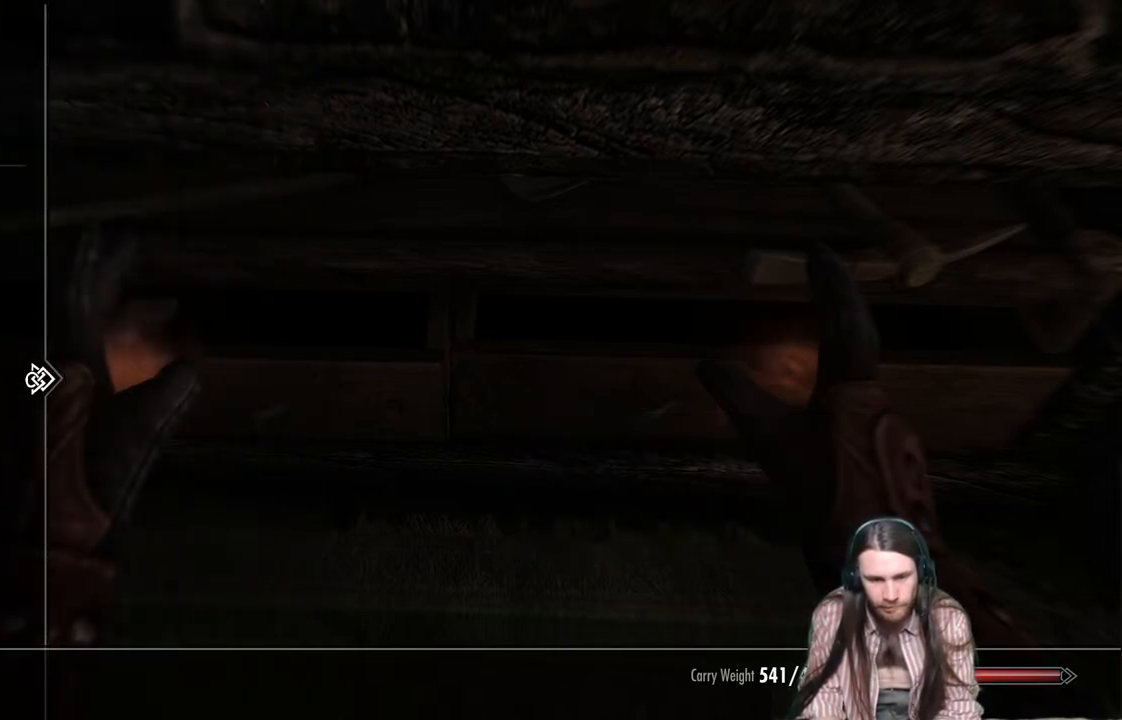
{"buttons": [], "left_stick": "center", "right_stick": "center", "events": [[133, "DPAD_DOWN", "down"], [250, "DPAD_DOWN", "up"]]}
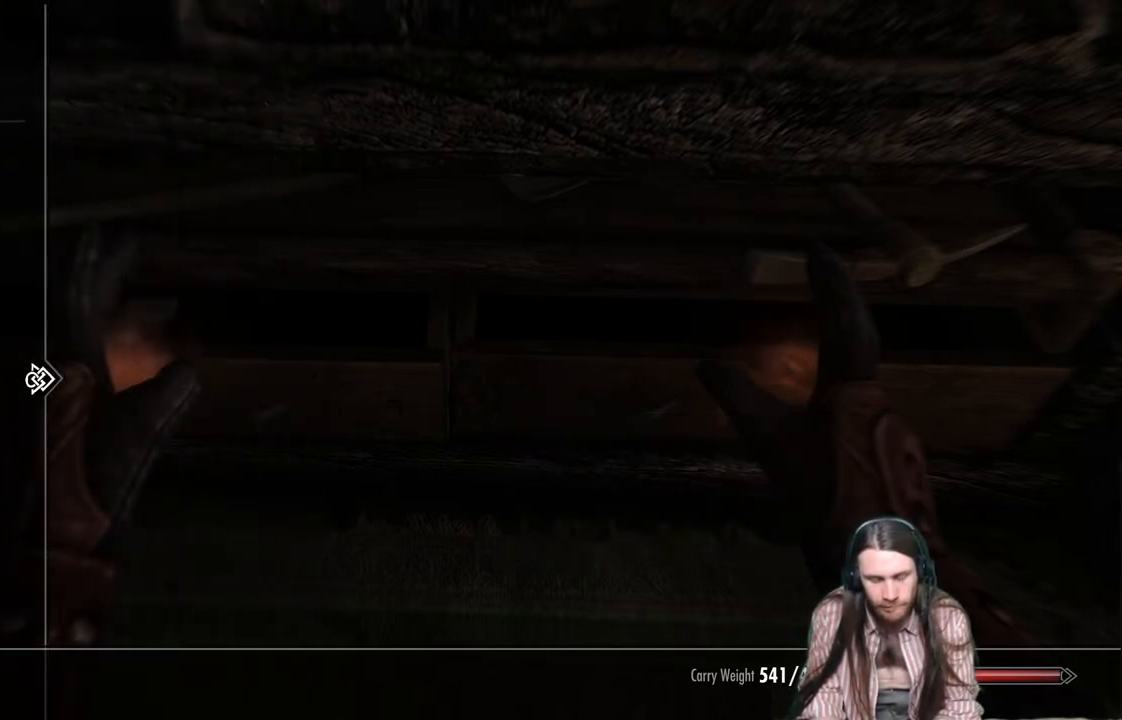
{"buttons": [], "left_stick": "center", "right_stick": "center", "events": []}
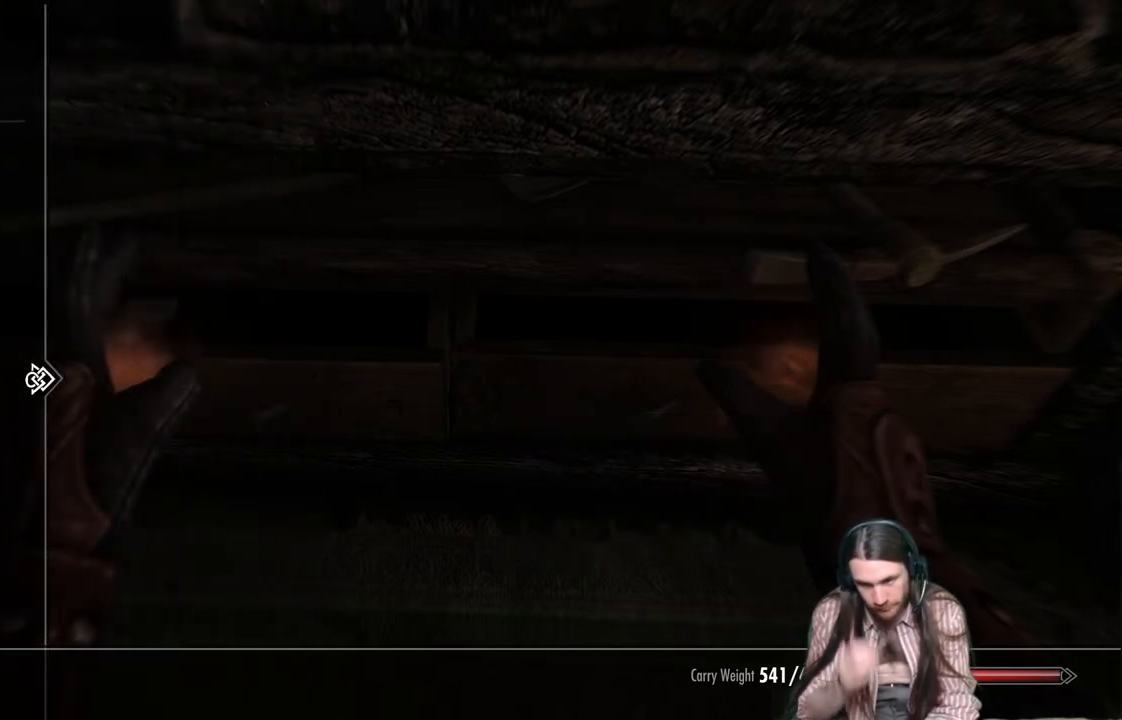
{"buttons": [], "left_stick": "center", "right_stick": "center", "events": []}
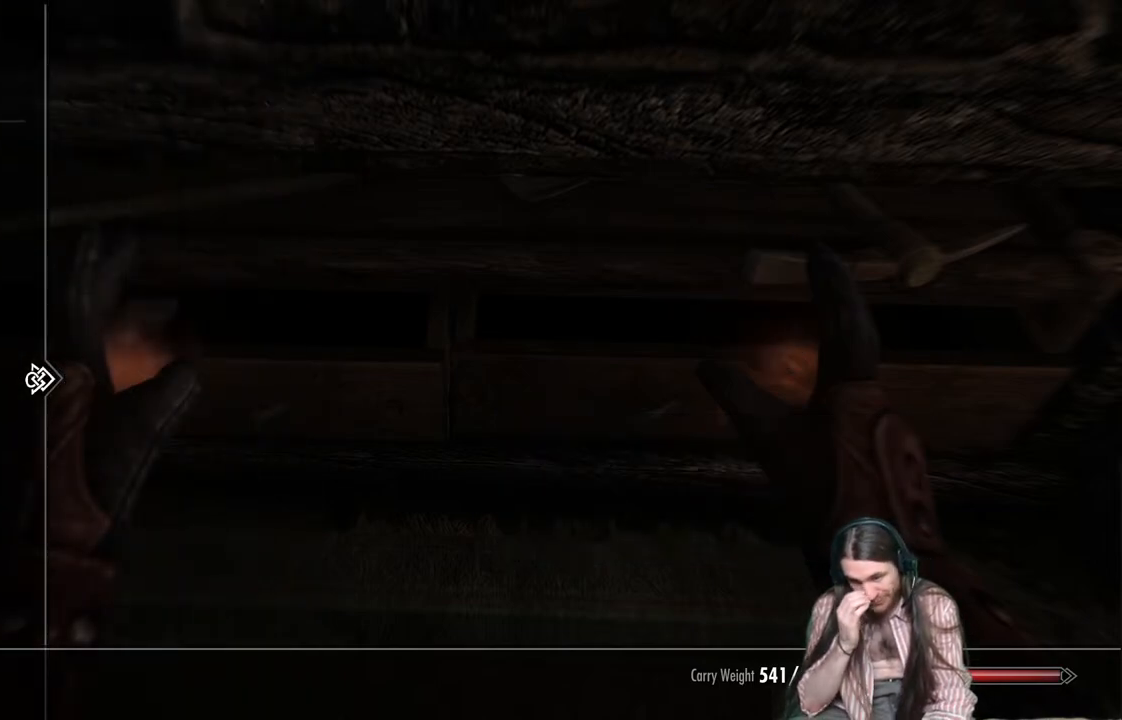
{"buttons": [], "left_stick": "center", "right_stick": "center", "events": []}
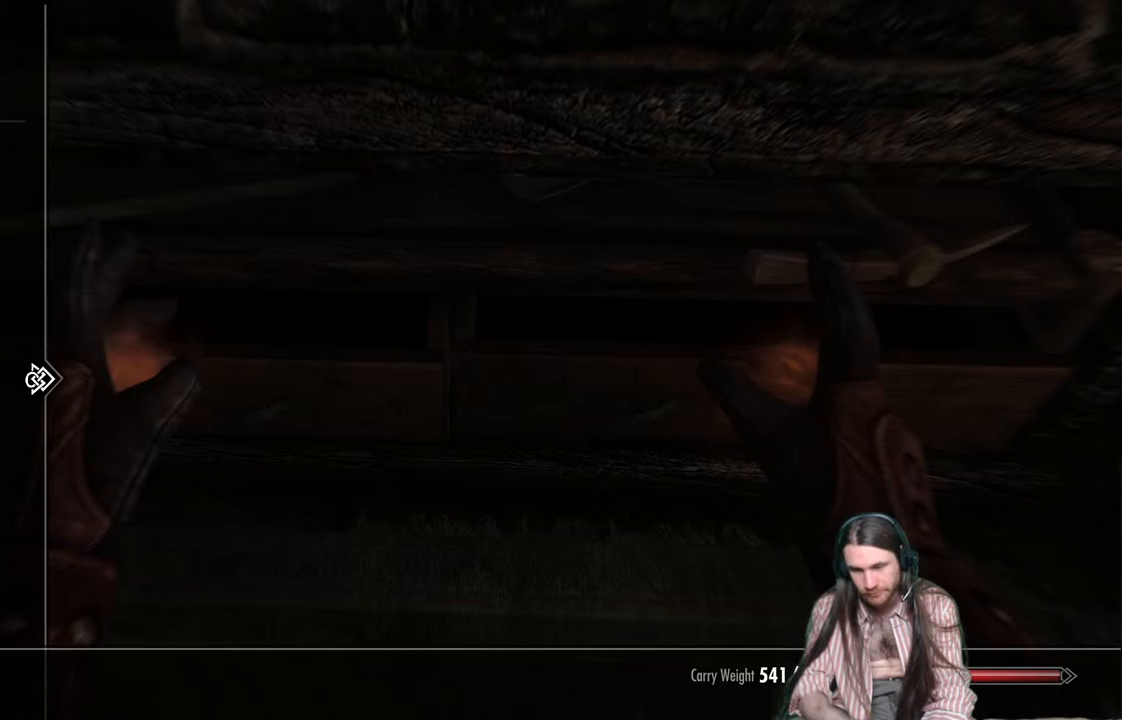
{"buttons": [], "left_stick": "center", "right_stick": "center", "events": []}
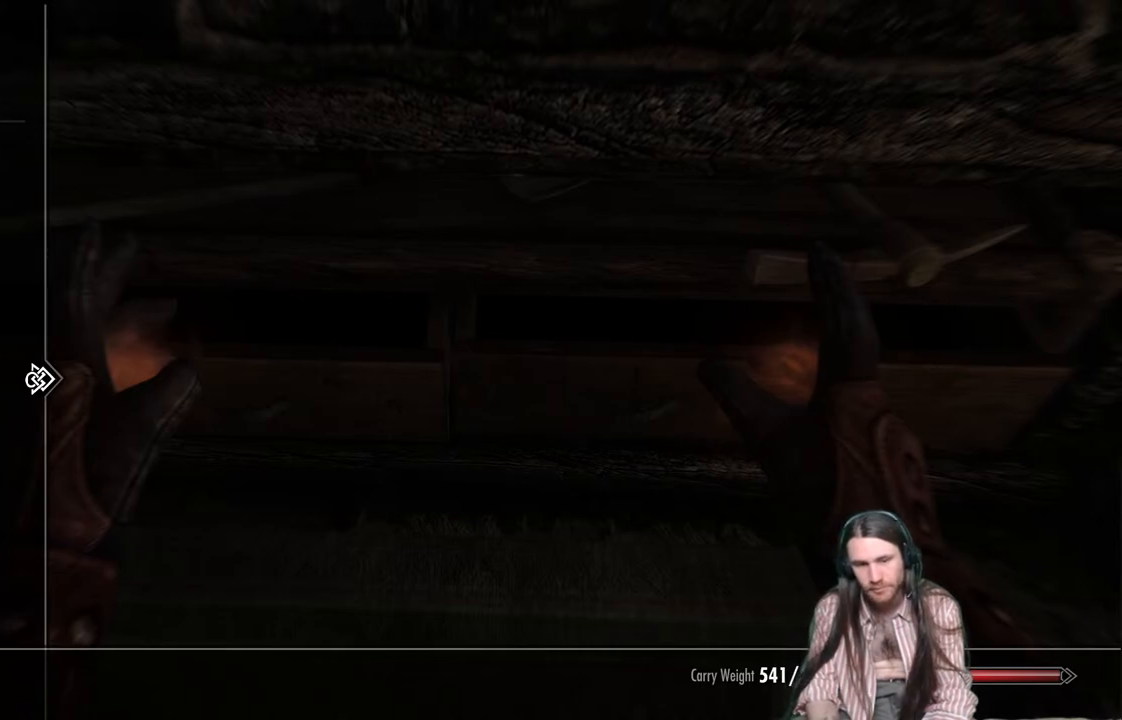
{"buttons": [], "left_stick": "center", "right_stick": "center", "events": []}
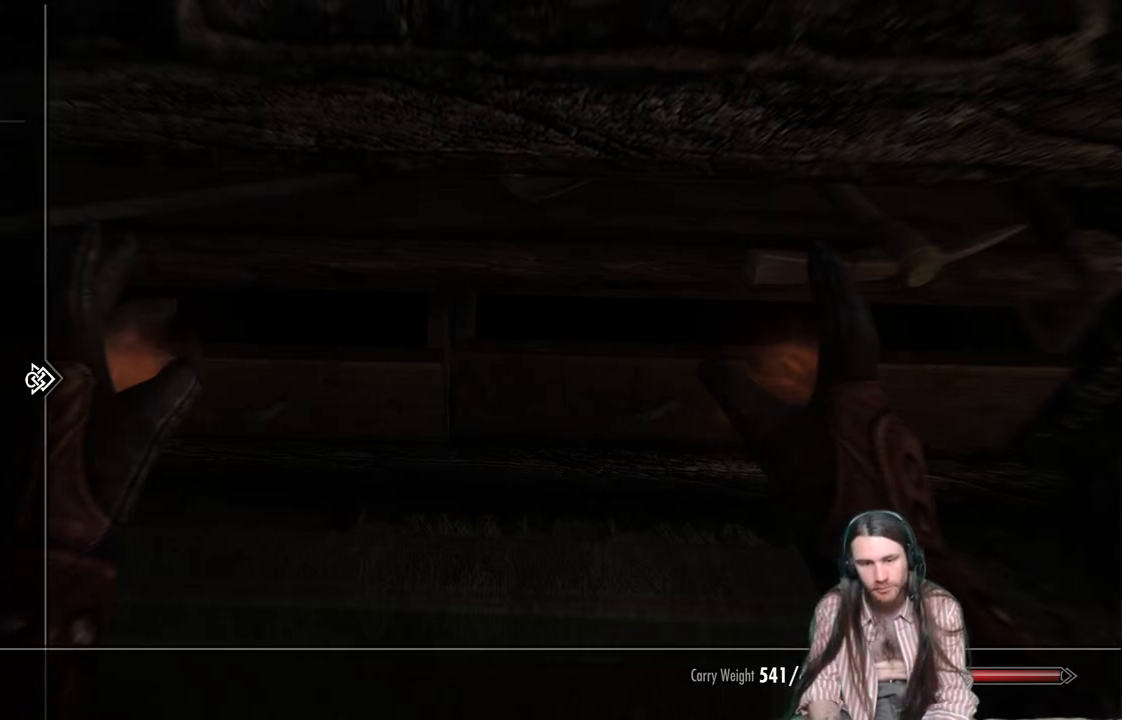
{"buttons": [], "left_stick": "center", "right_stick": "center", "events": []}
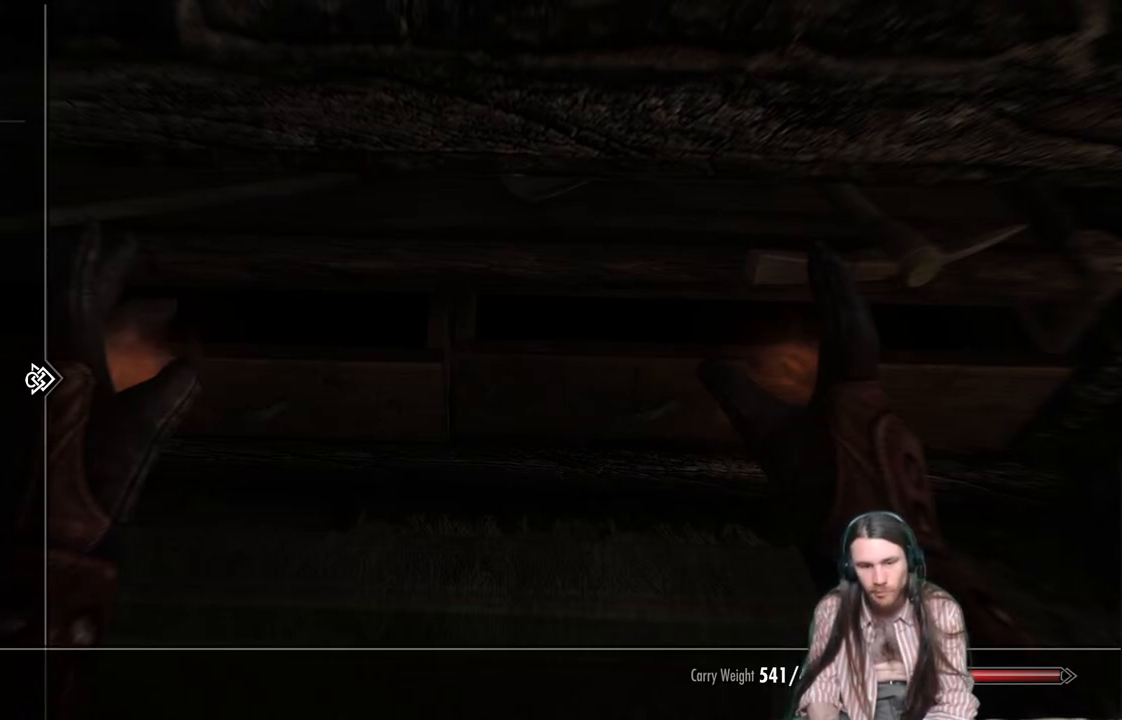
{"buttons": [], "left_stick": "center", "right_stick": "center", "events": []}
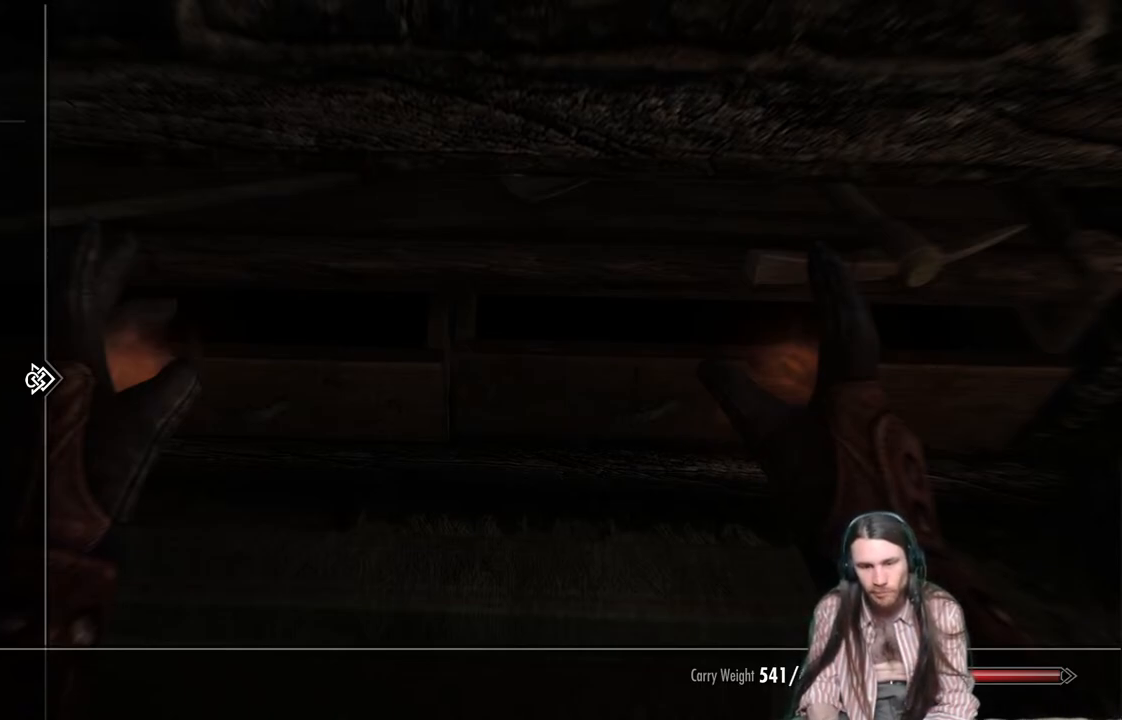
{"buttons": [], "left_stick": "center", "right_stick": "center", "events": []}
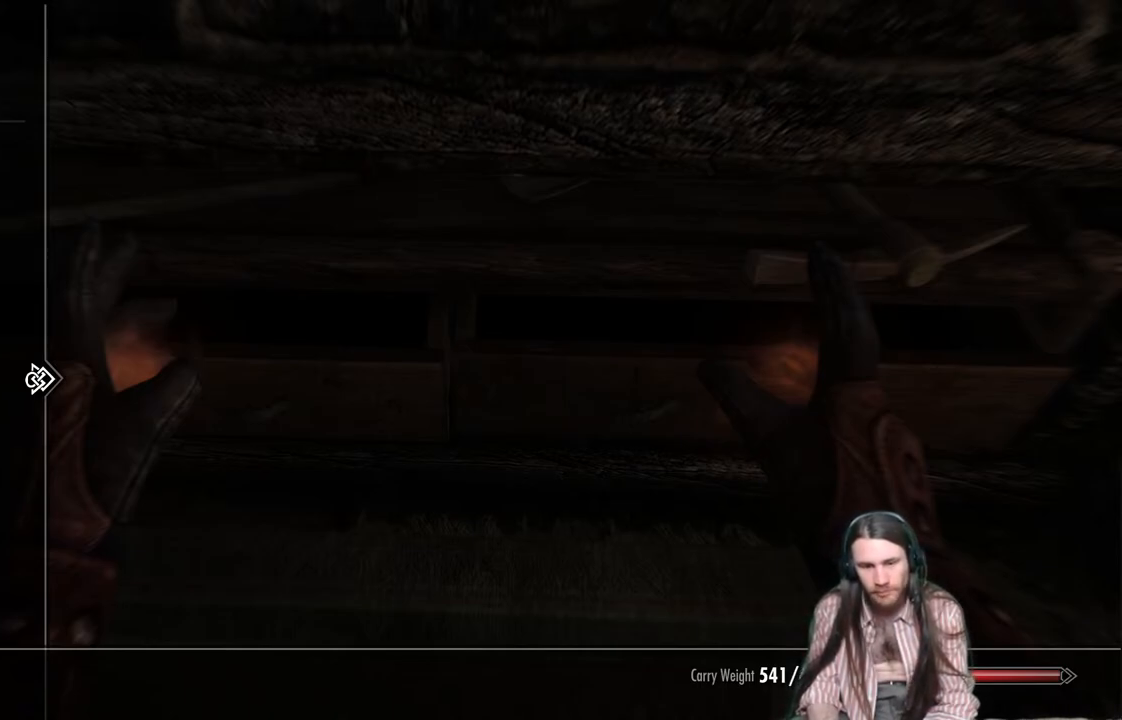
{"buttons": [], "left_stick": "center", "right_stick": "center", "events": []}
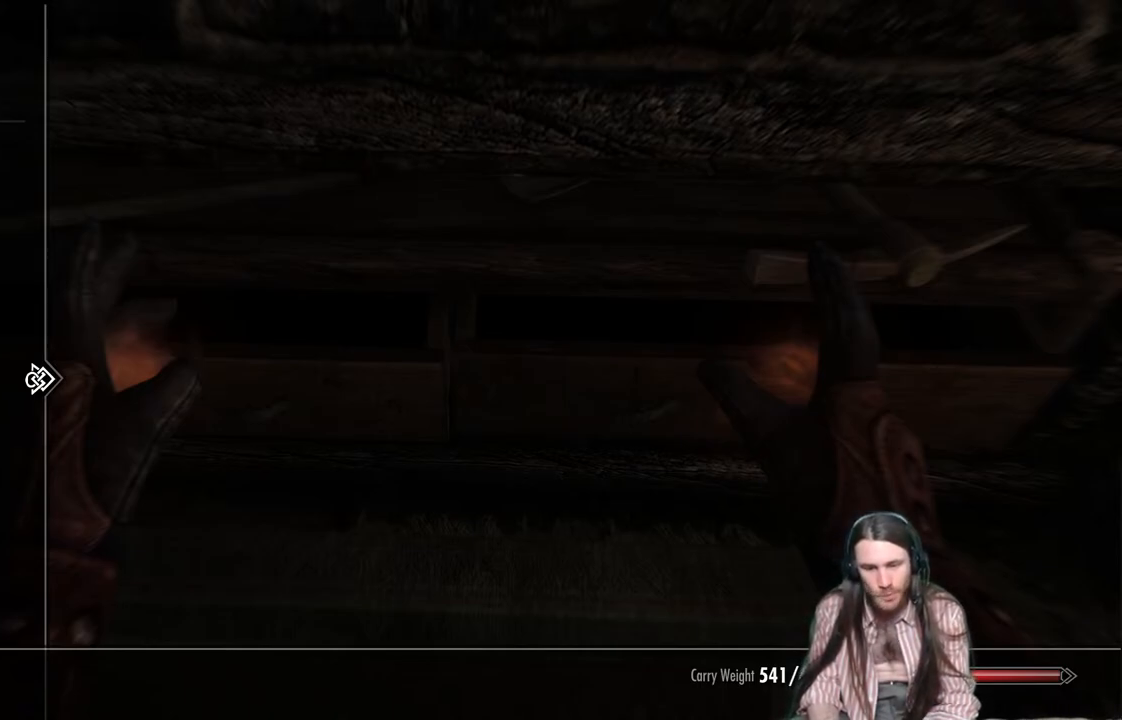
{"buttons": ["DPAD_DOWN"], "left_stick": "center", "right_stick": "center", "events": [[150, "DPAD_DOWN", "down"], [300, "DPAD_DOWN", "up"], [450, "DPAD_DOWN", "down"]]}
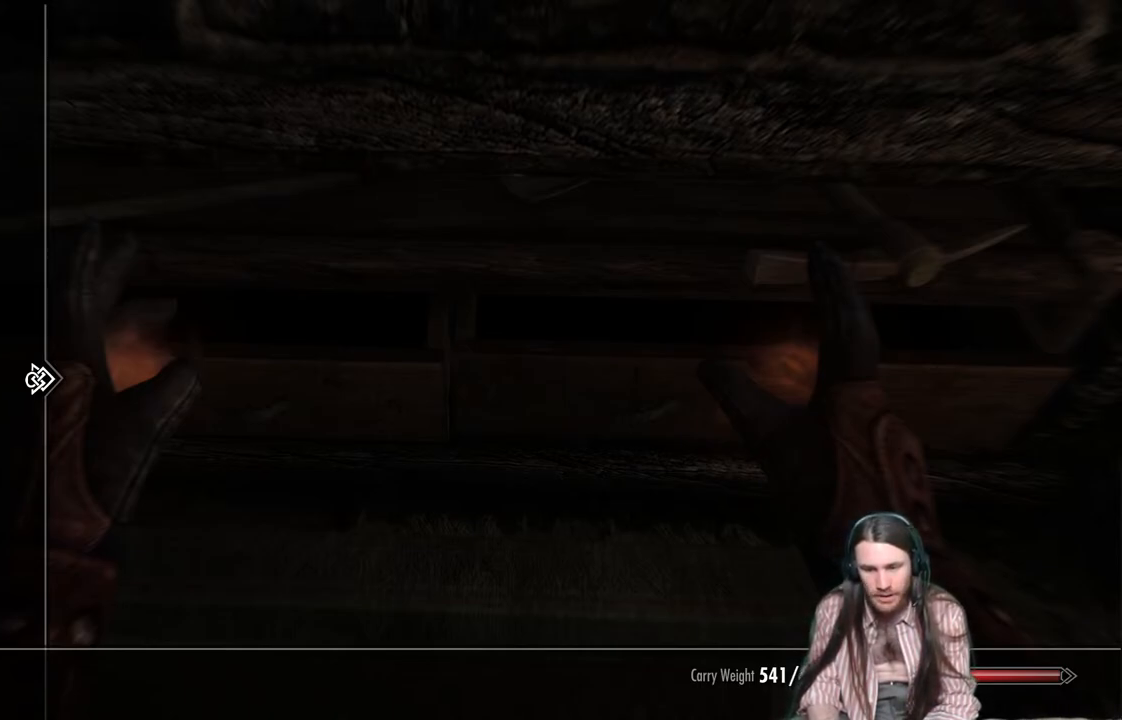
{"buttons": [], "left_stick": "center", "right_stick": "center", "events": [[100, "DPAD_DOWN", "up"], [167, "DPAD_DOWN", "down"], [300, "DPAD_DOWN", "up"]]}